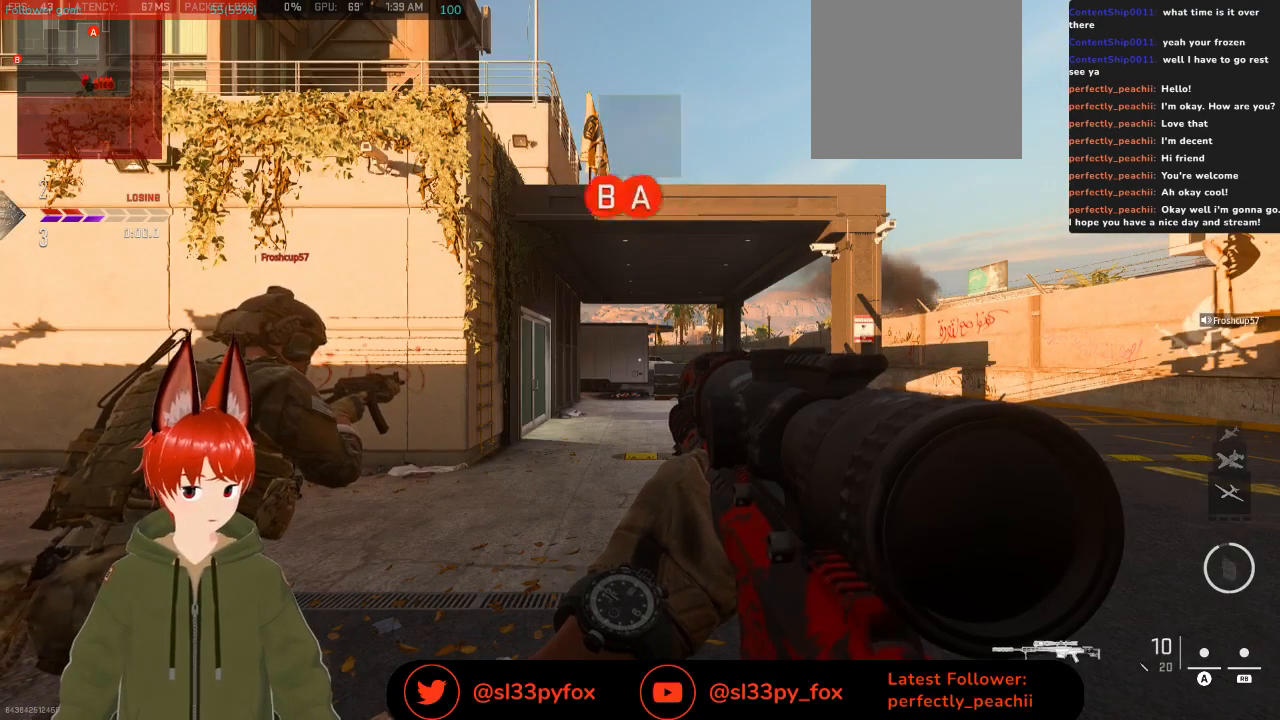
Gameplay with a controller (Xbox layout); each line is a JSON object with the inputs held at the frame after it. "events" lists button and stick changes between this image and that frame as [ms after this image, input, new state], when the widget could be followed in between.
{"buttons": ["Y"], "left_stick": "center", "right_stick": "center", "events": [[467, "Y", "down"]]}
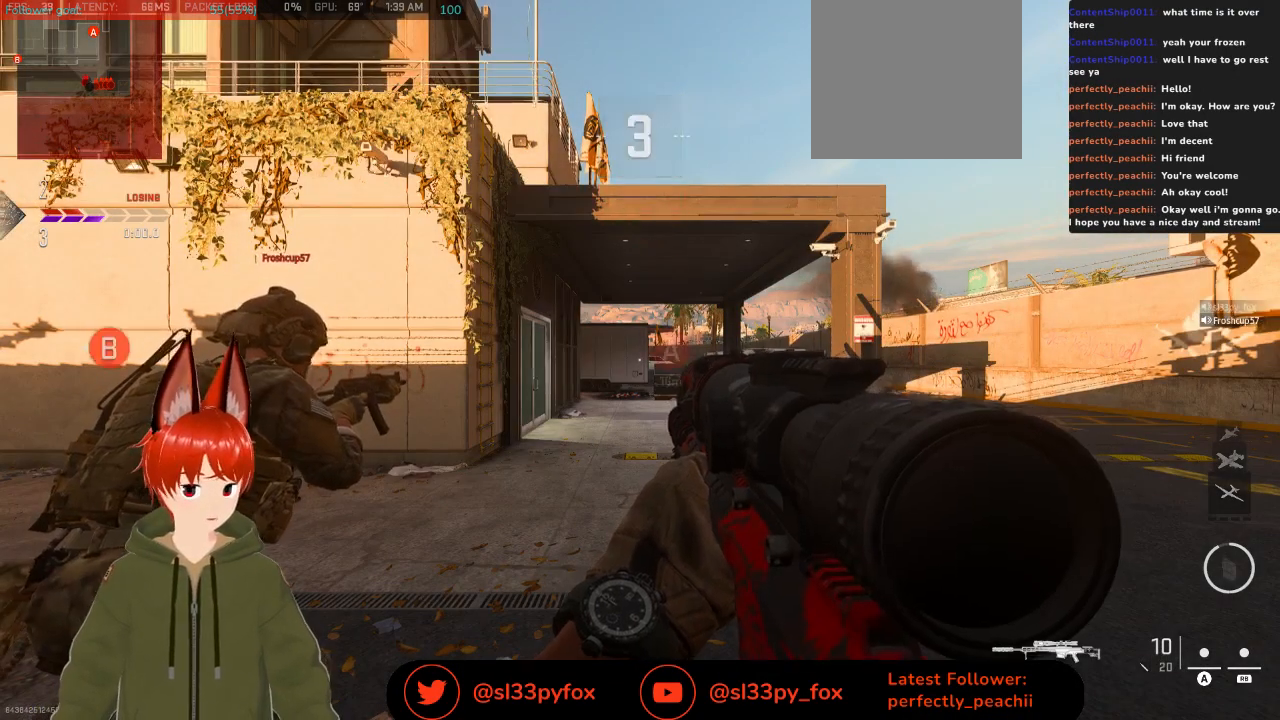
{"buttons": [], "left_stick": "center", "right_stick": "center", "events": [[33, "Y", "up"]]}
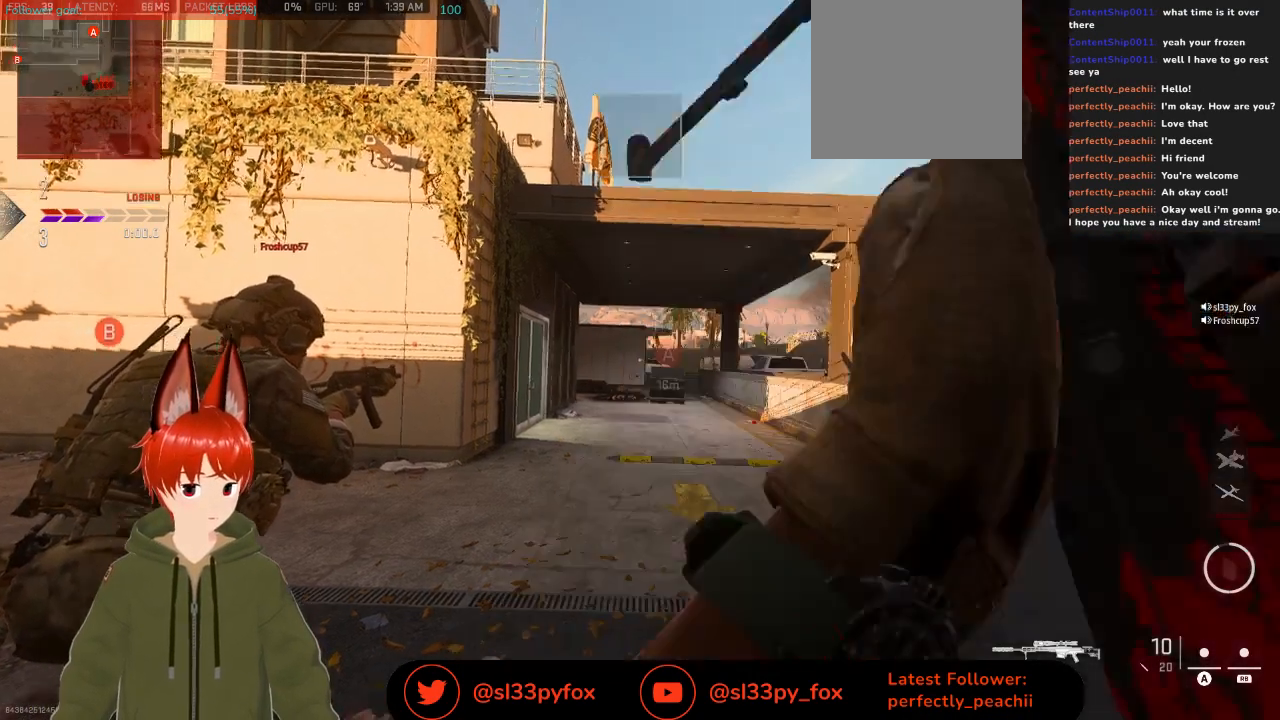
{"buttons": [], "left_stick": "up", "right_stick": "center", "events": [[433, "left_stick", "up"]]}
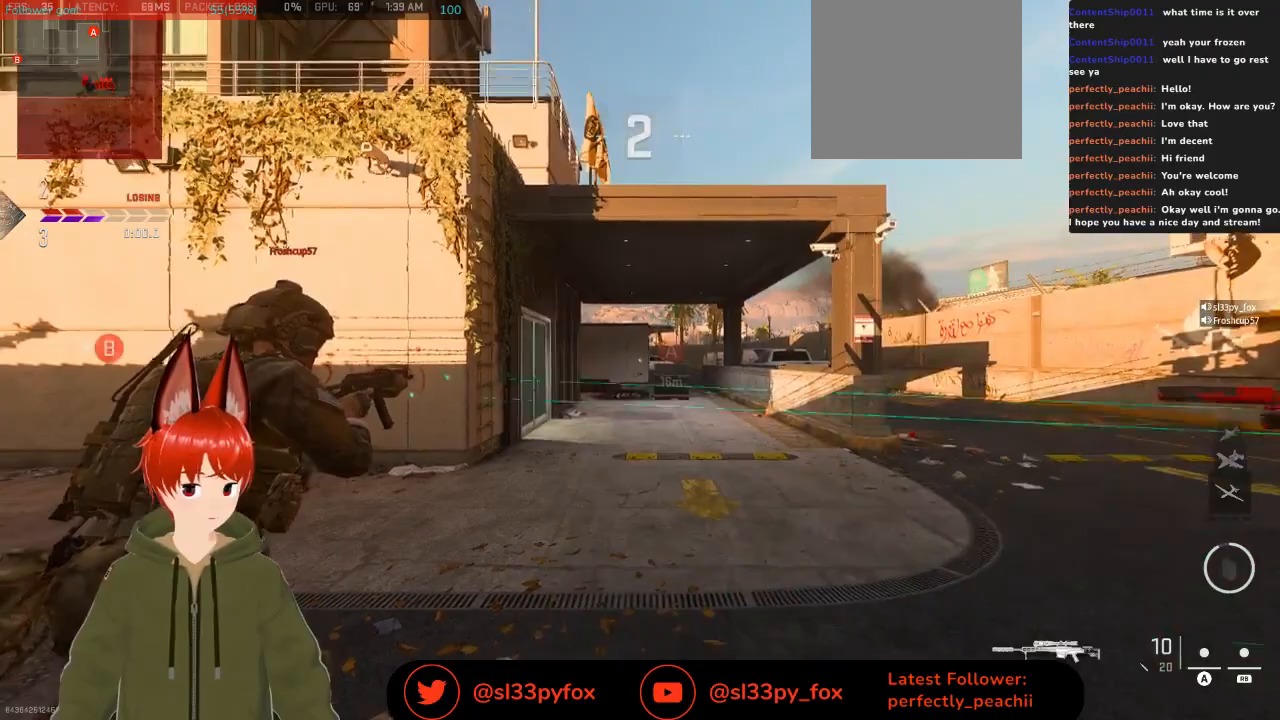
{"buttons": ["L2"], "left_stick": "up", "right_stick": "center", "events": [[100, "L2", "down"]]}
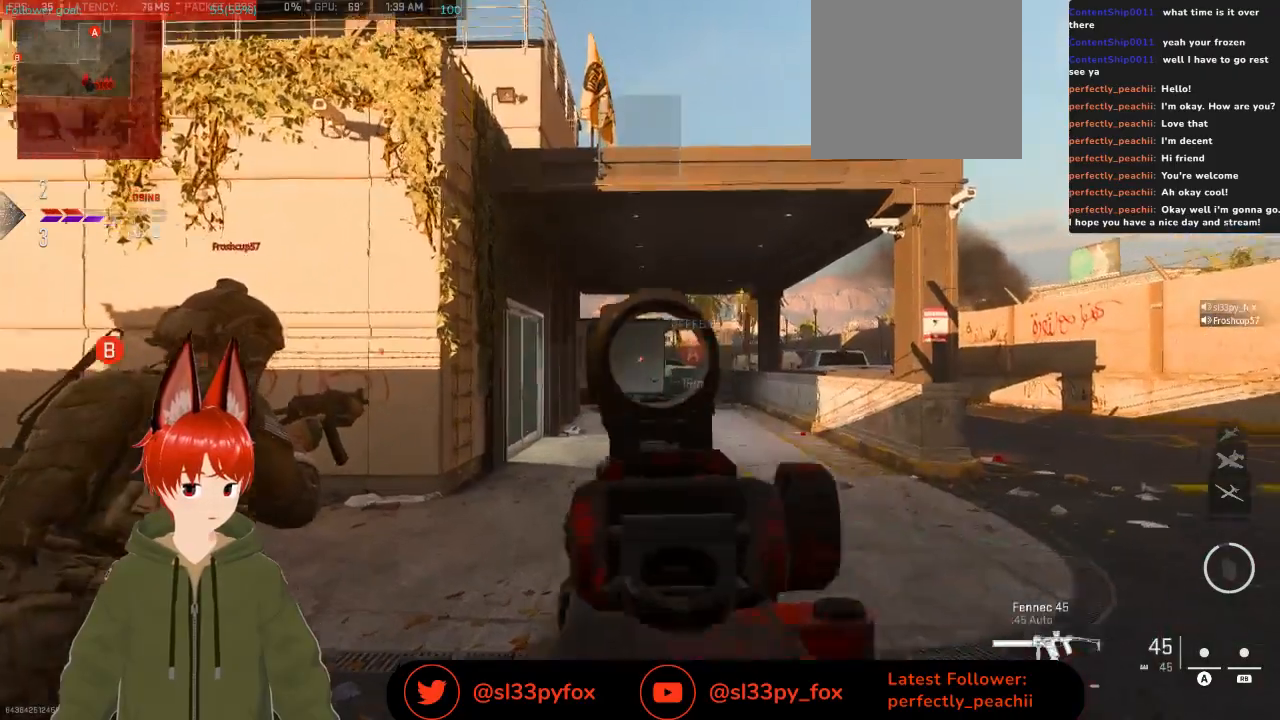
{"buttons": ["L2"], "left_stick": "up", "right_stick": "center", "events": [[167, "L2", "up"], [333, "L2", "down"]]}
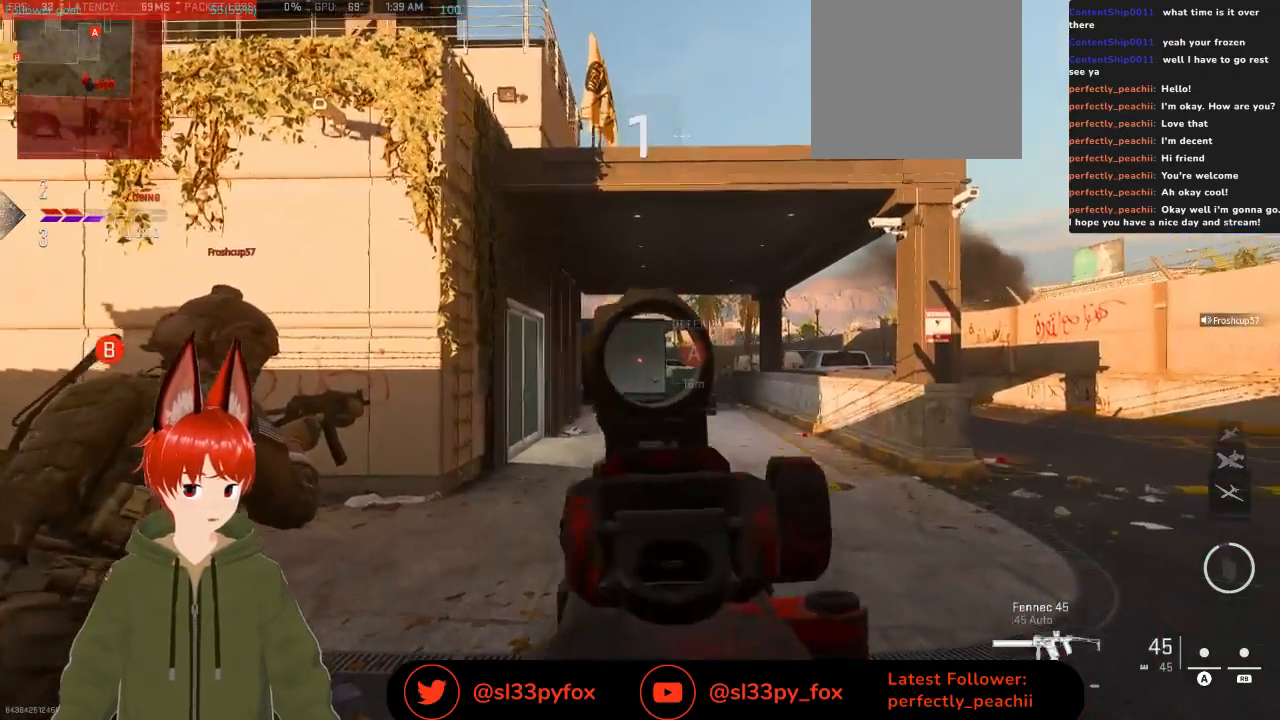
{"buttons": [], "left_stick": "up", "right_stick": "center", "events": [[167, "L2", "up"]]}
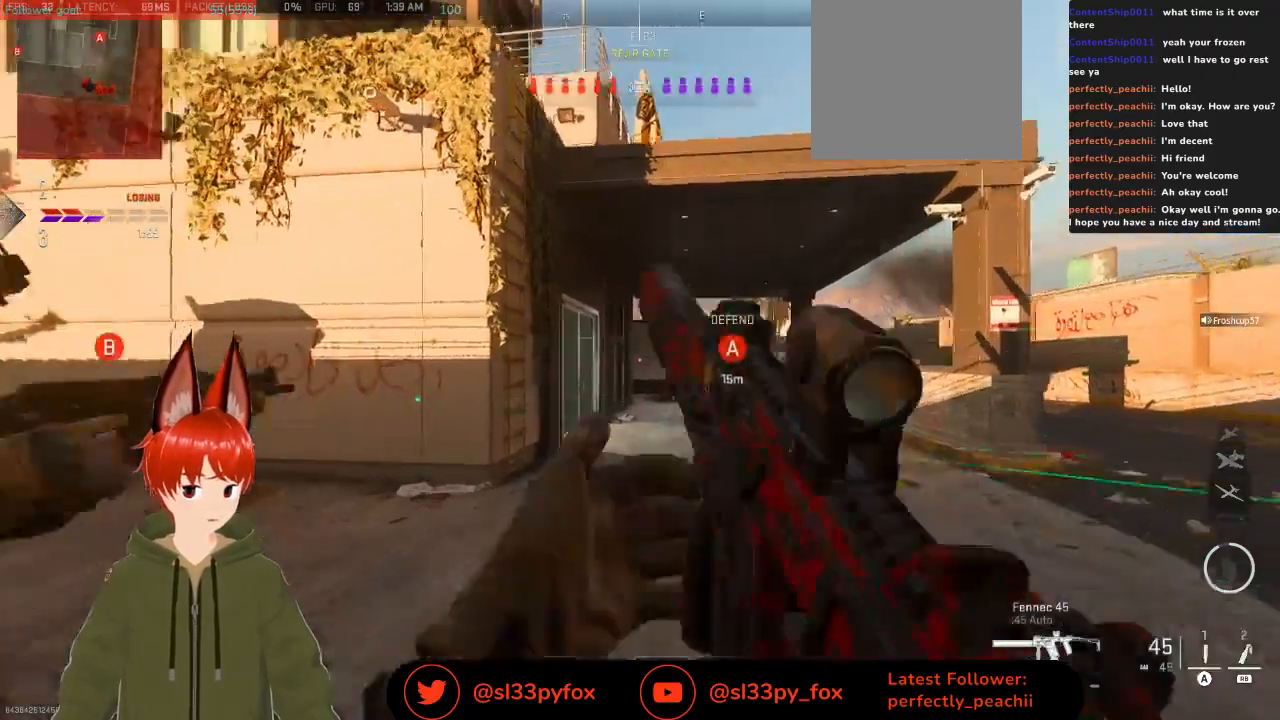
{"buttons": [], "left_stick": "up-left", "right_stick": "up-left", "events": [[100, "right_stick", "up-left"], [233, "right_stick", "left"], [433, "right_stick", "up-left"], [467, "left_stick", "up-left"]]}
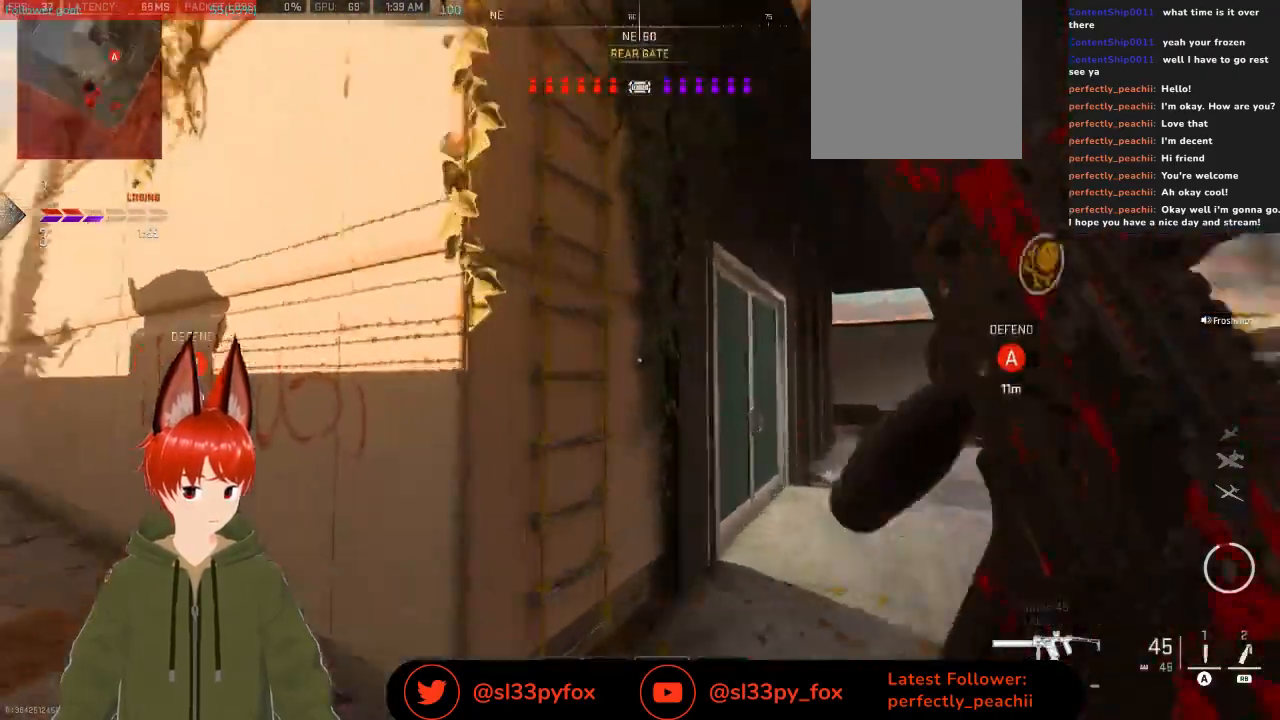
{"buttons": [], "left_stick": "up", "right_stick": "up-left", "events": [[267, "left_stick", "up"]]}
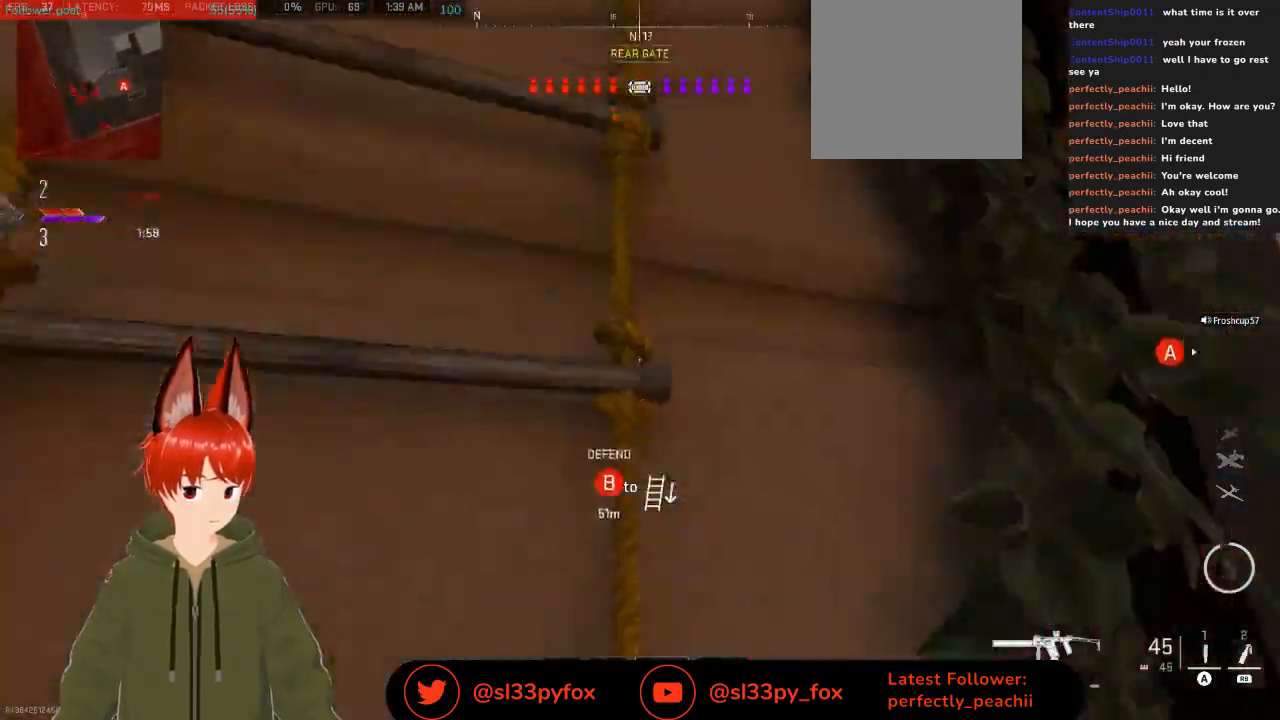
{"buttons": [], "left_stick": "up", "right_stick": "center", "events": [[33, "right_stick", "up"], [267, "right_stick", "center"]]}
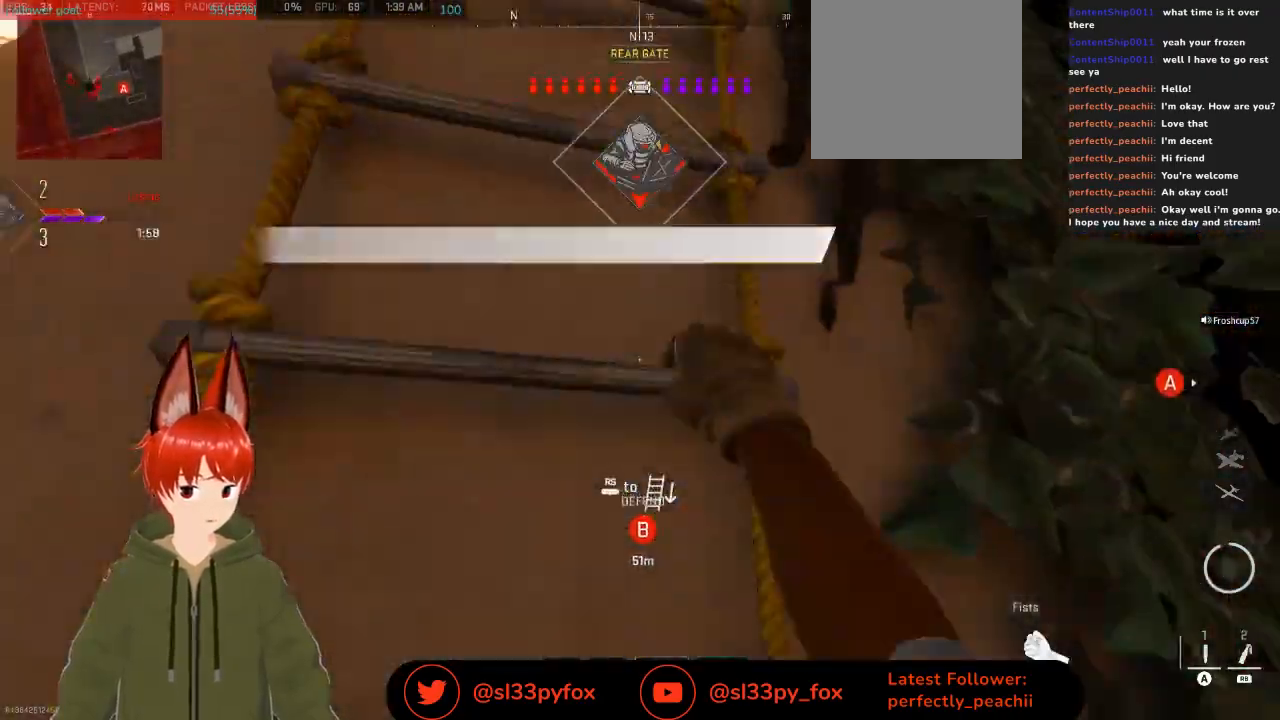
{"buttons": [], "left_stick": "up", "right_stick": "center", "events": []}
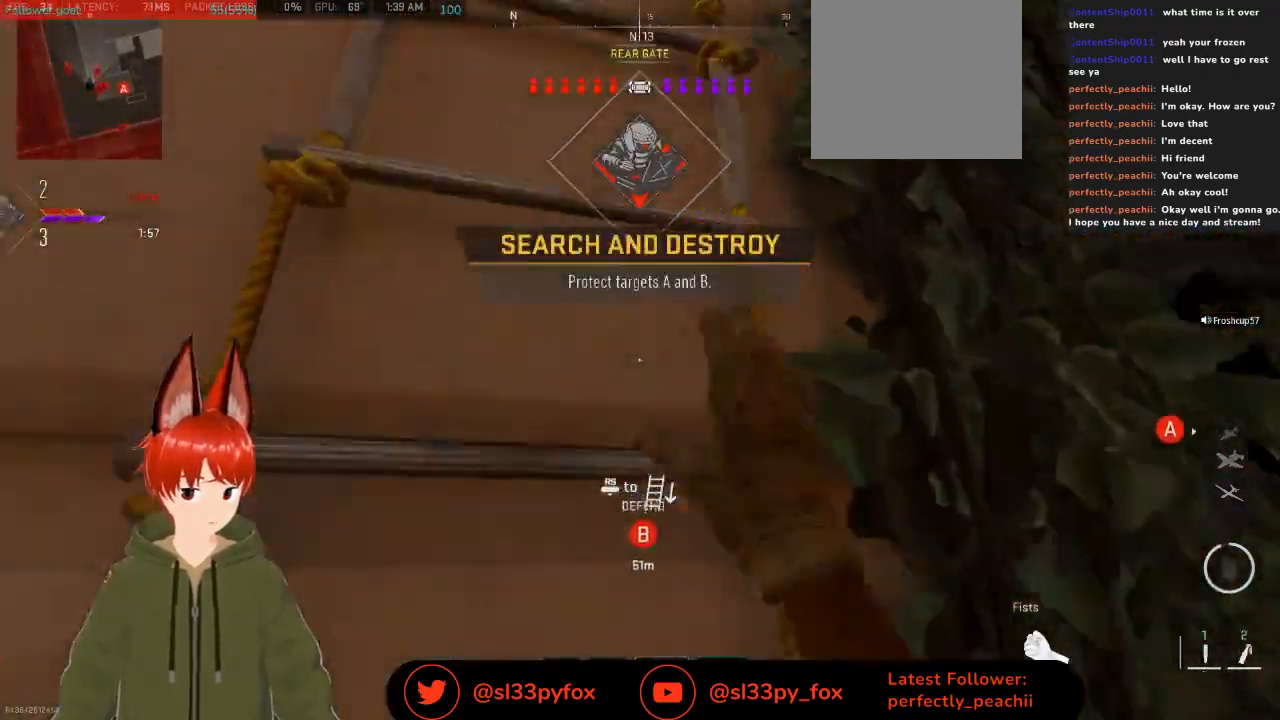
{"buttons": [], "left_stick": "up", "right_stick": "center", "events": []}
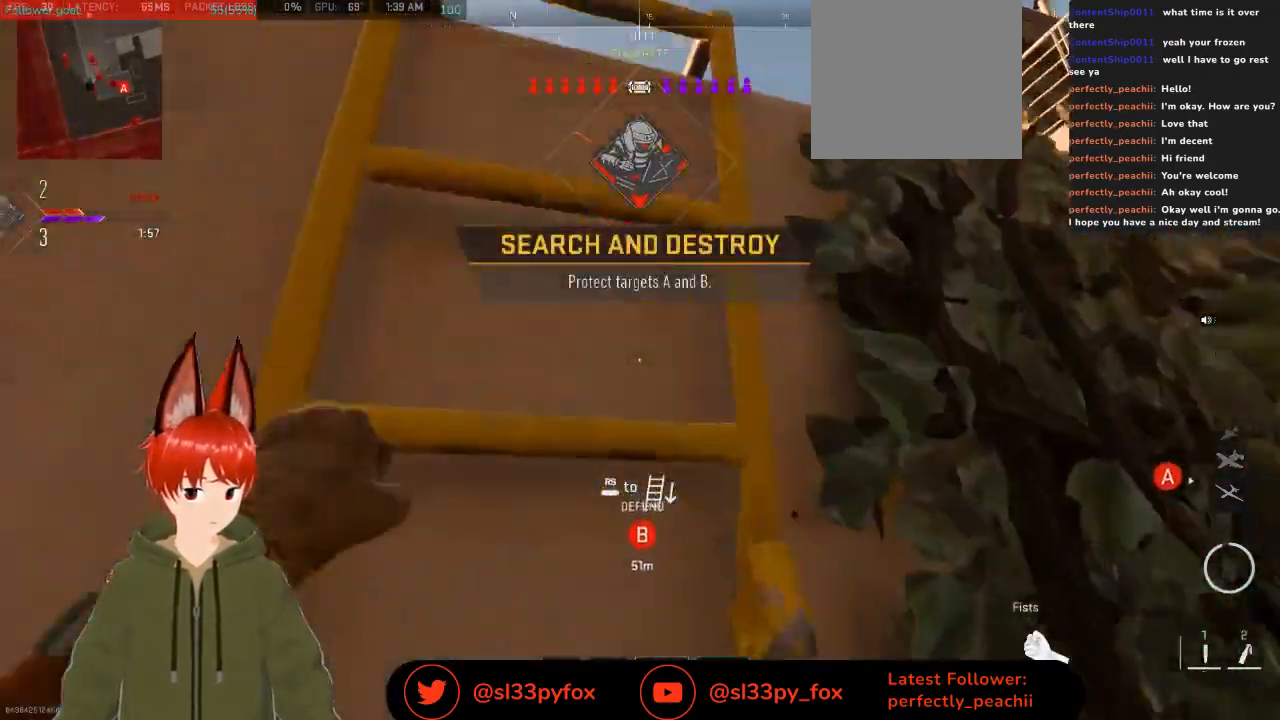
{"buttons": [], "left_stick": "up", "right_stick": "center", "events": []}
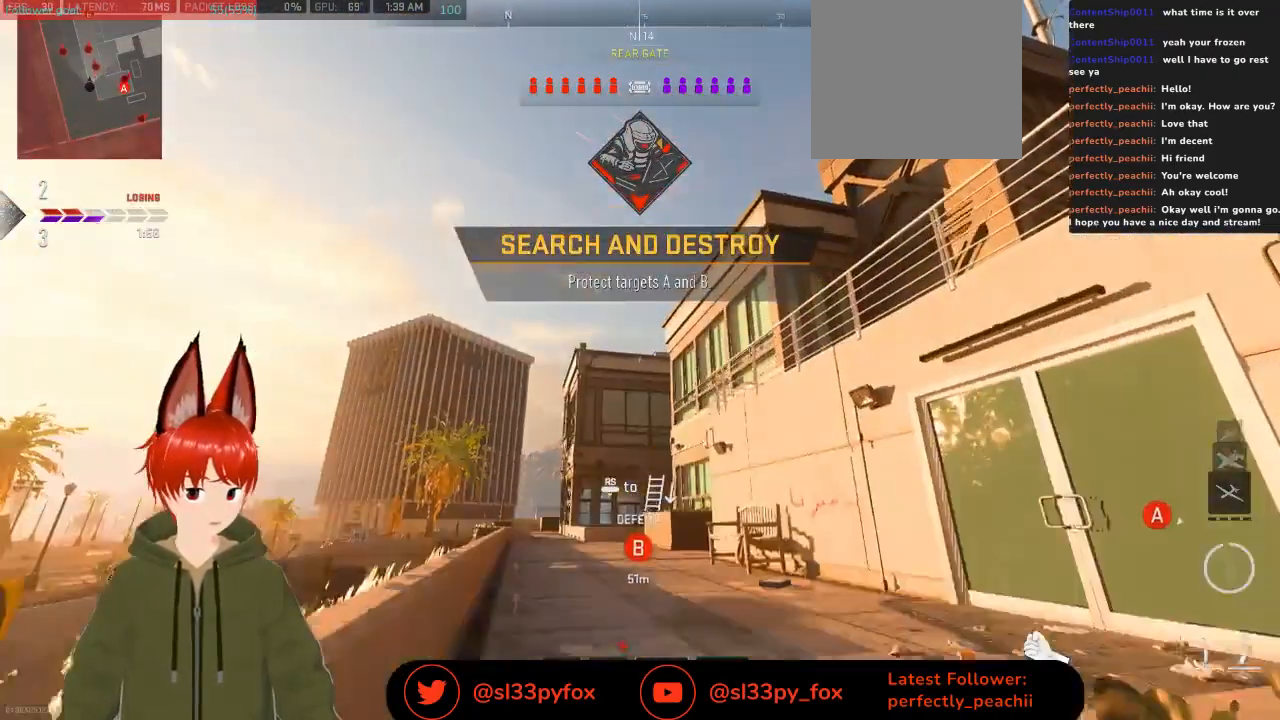
{"buttons": [], "left_stick": "up", "right_stick": "center", "events": [[100, "right_stick", "down-right"], [367, "right_stick", "center"], [400, "Y", "down"], [500, "Y", "up"]]}
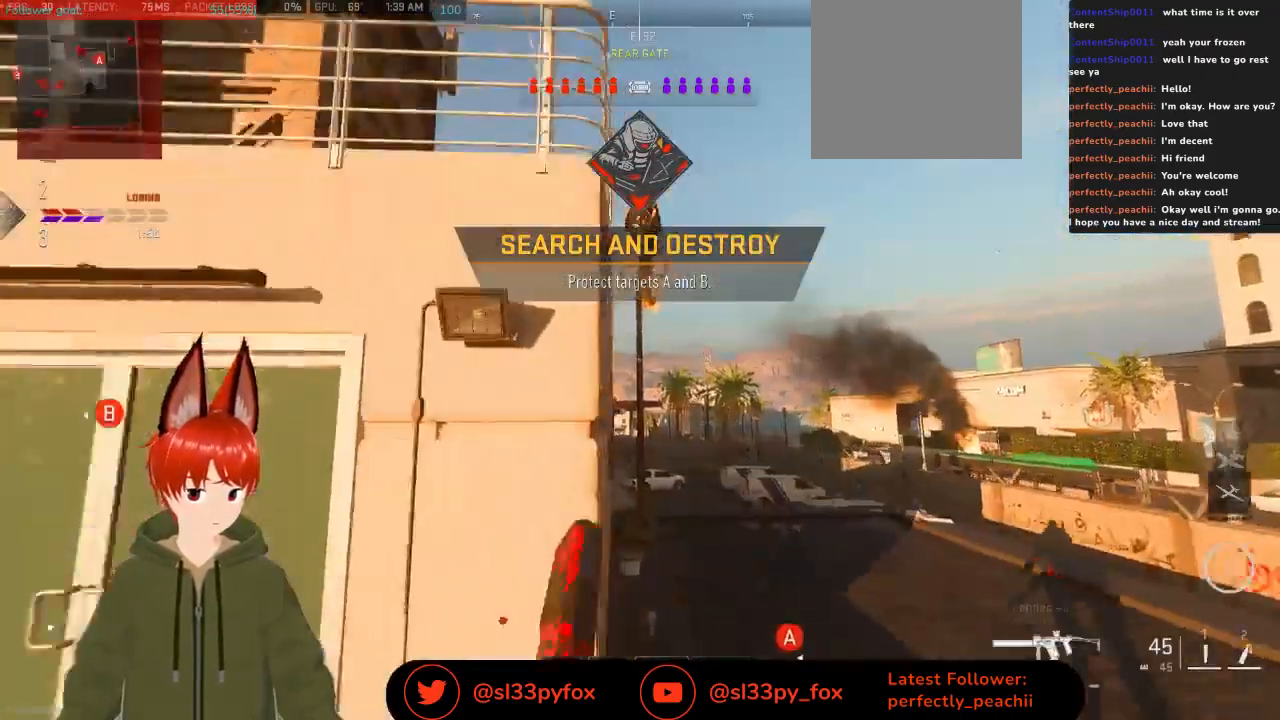
{"buttons": [], "left_stick": "up-right", "right_stick": "center", "events": [[167, "left_stick", "up-right"], [200, "right_stick", "down-right"], [367, "right_stick", "center"]]}
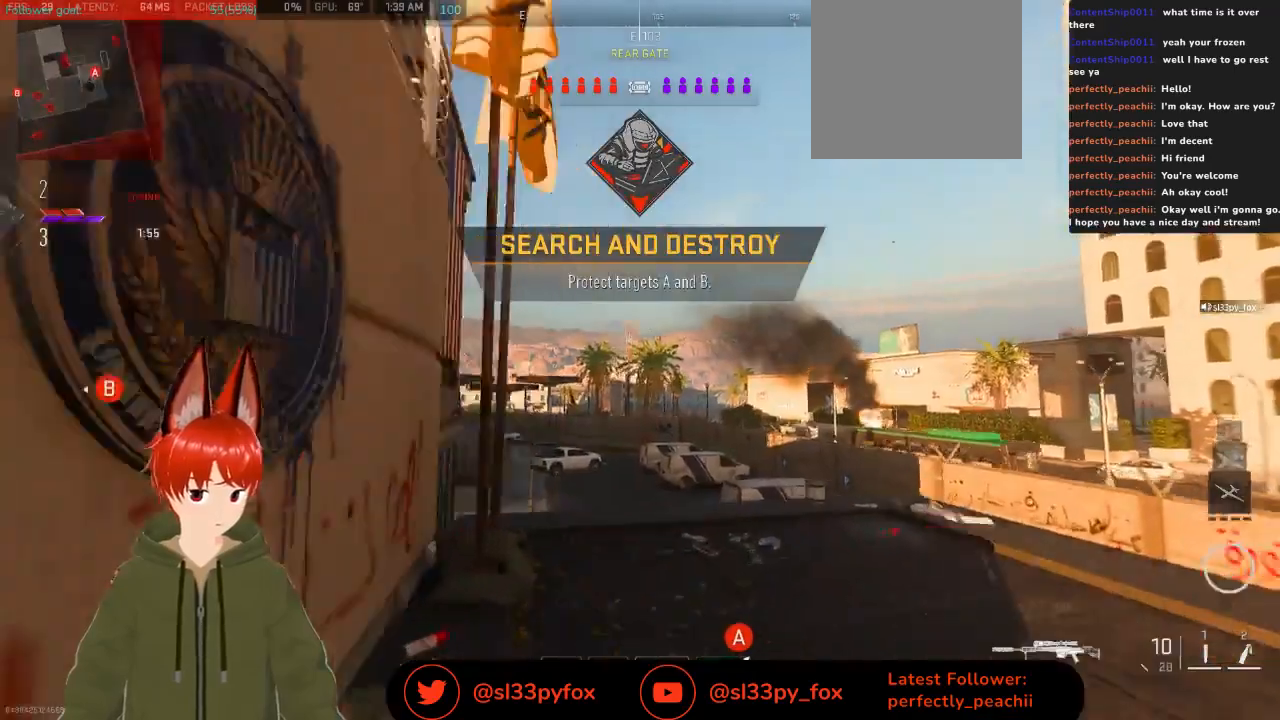
{"buttons": [], "left_stick": "right", "right_stick": "down-left", "events": [[333, "right_stick", "down"], [433, "right_stick", "down-left"], [467, "left_stick", "right"]]}
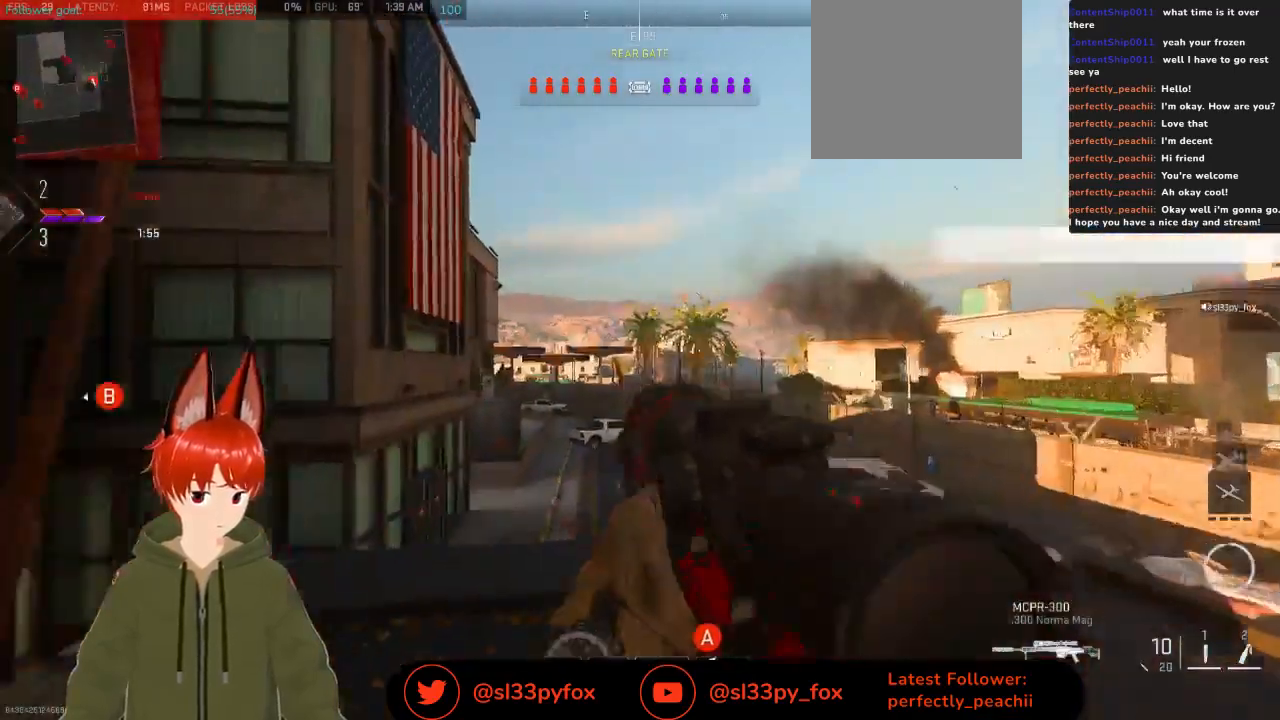
{"buttons": [], "left_stick": "right", "right_stick": "center", "events": [[67, "right_stick", "center"]]}
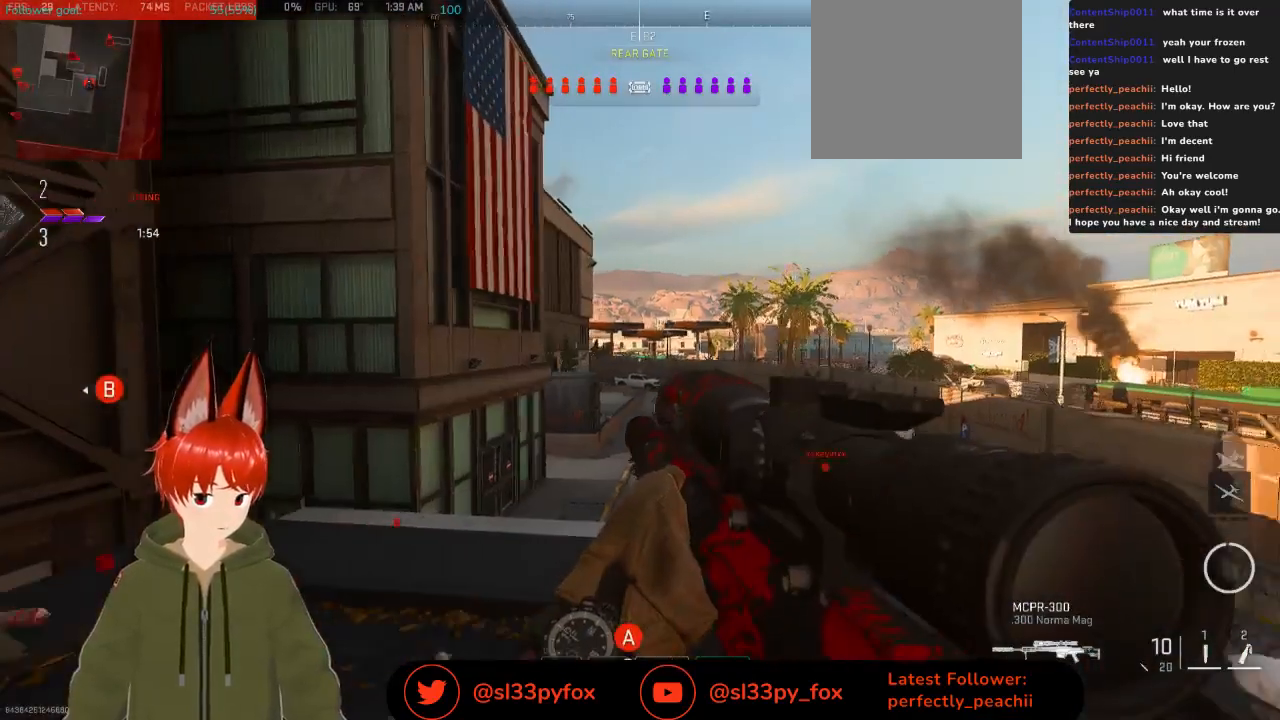
{"buttons": [], "left_stick": "up-right", "right_stick": "down-left", "events": [[267, "right_stick", "down-left"], [500, "left_stick", "up-right"]]}
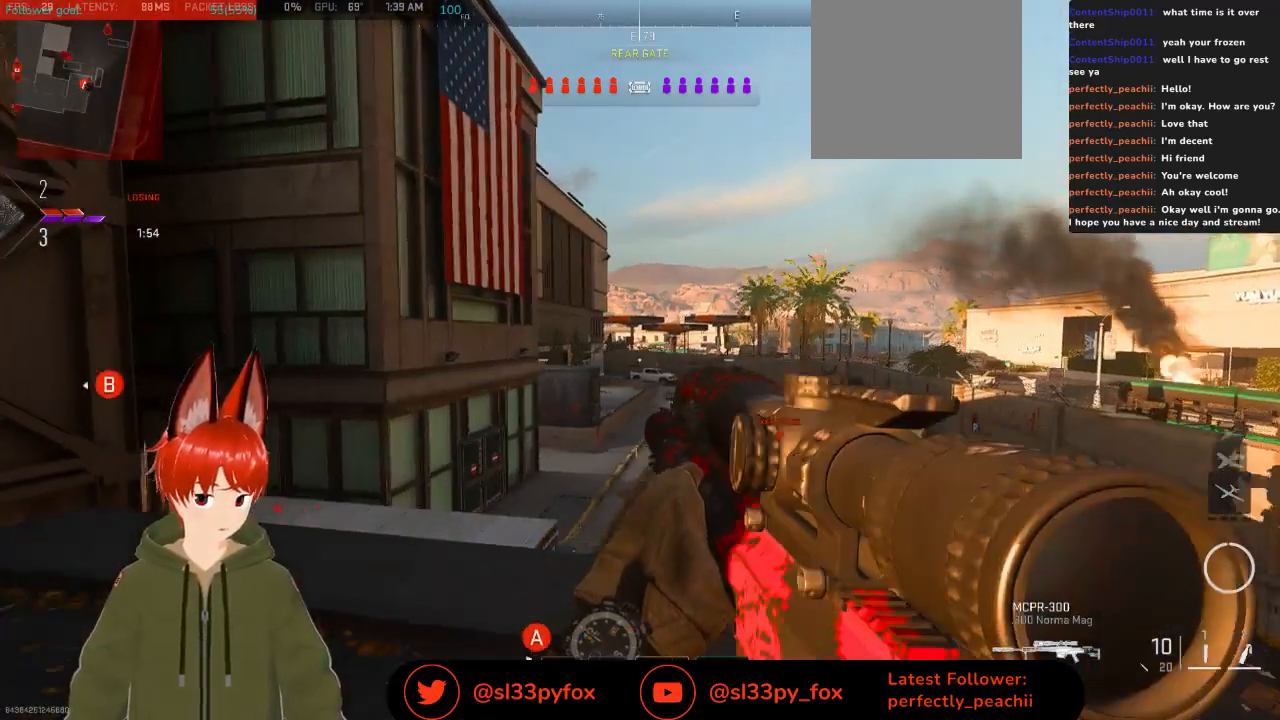
{"buttons": ["L2"], "left_stick": "up-left", "right_stick": "down-left", "events": [[367, "L2", "down"], [433, "left_stick", "up-left"]]}
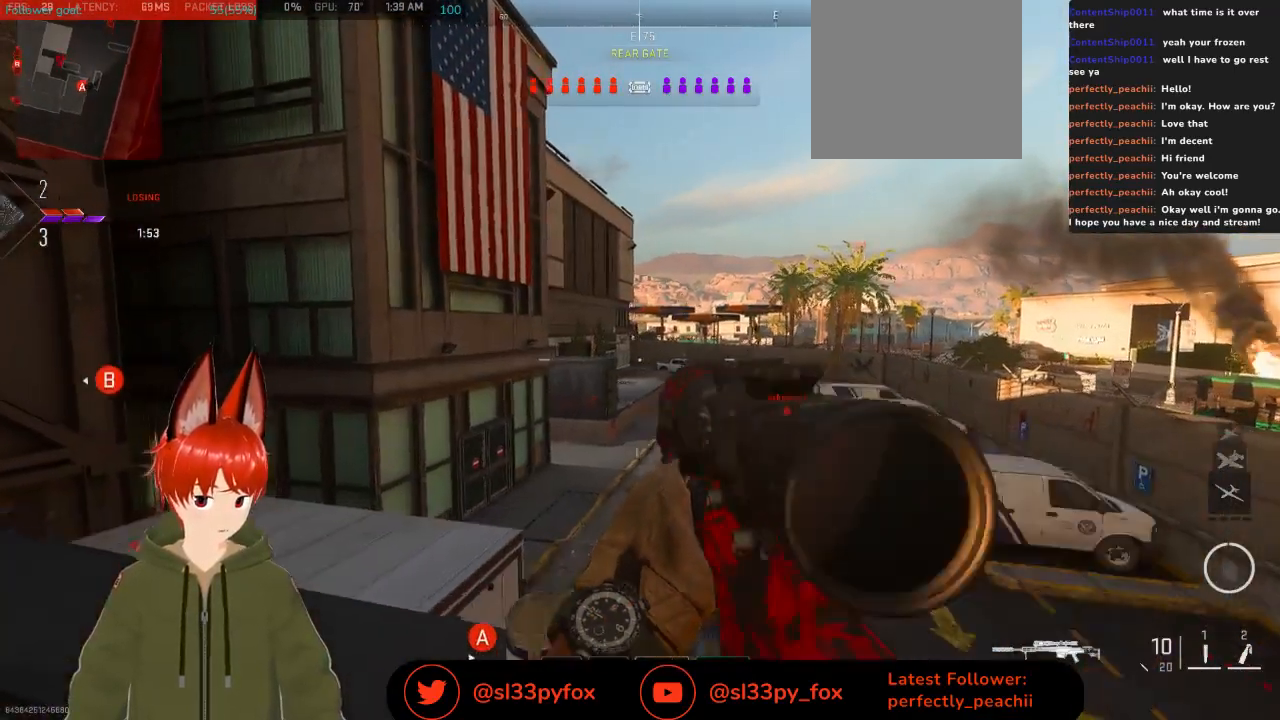
{"buttons": ["L2"], "left_stick": "up-right", "right_stick": "center", "events": [[33, "right_stick", "center"], [67, "left_stick", "left"], [200, "left_stick", "center"], [267, "left_stick", "up-left"], [433, "left_stick", "up-right"]]}
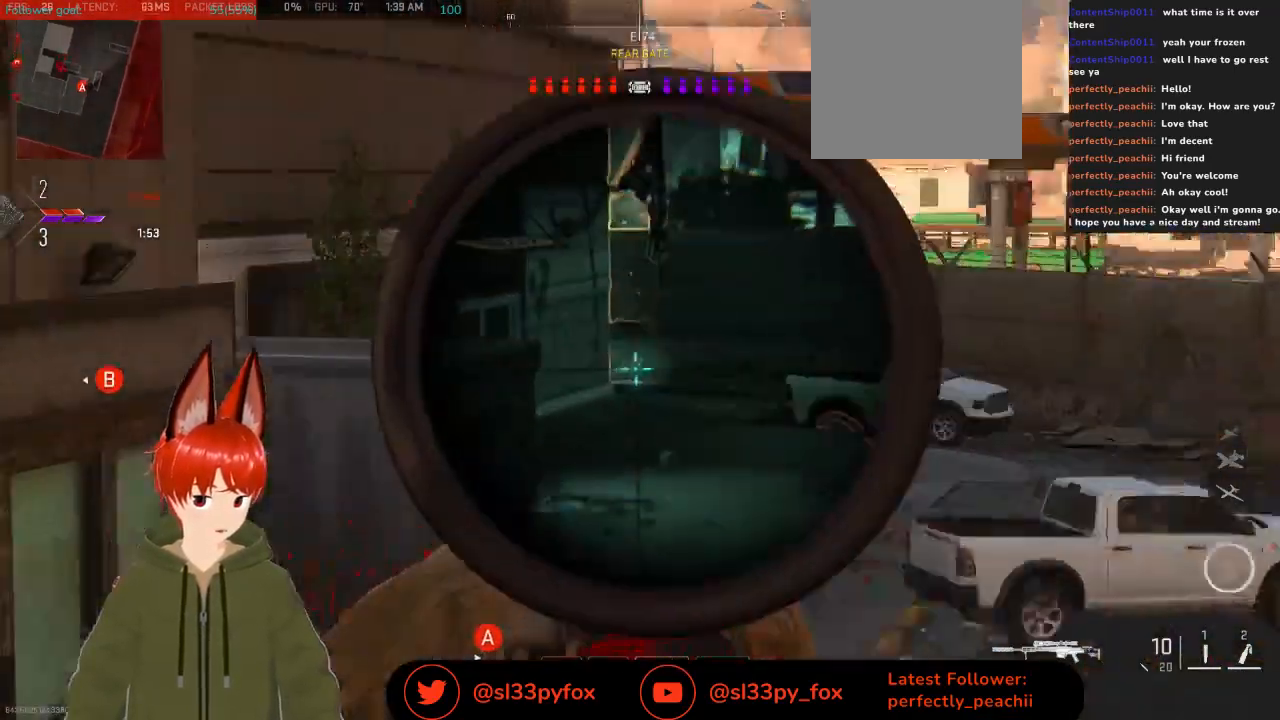
{"buttons": ["L2"], "left_stick": "center", "right_stick": "center", "events": [[267, "left_stick", "up"], [433, "left_stick", "center"]]}
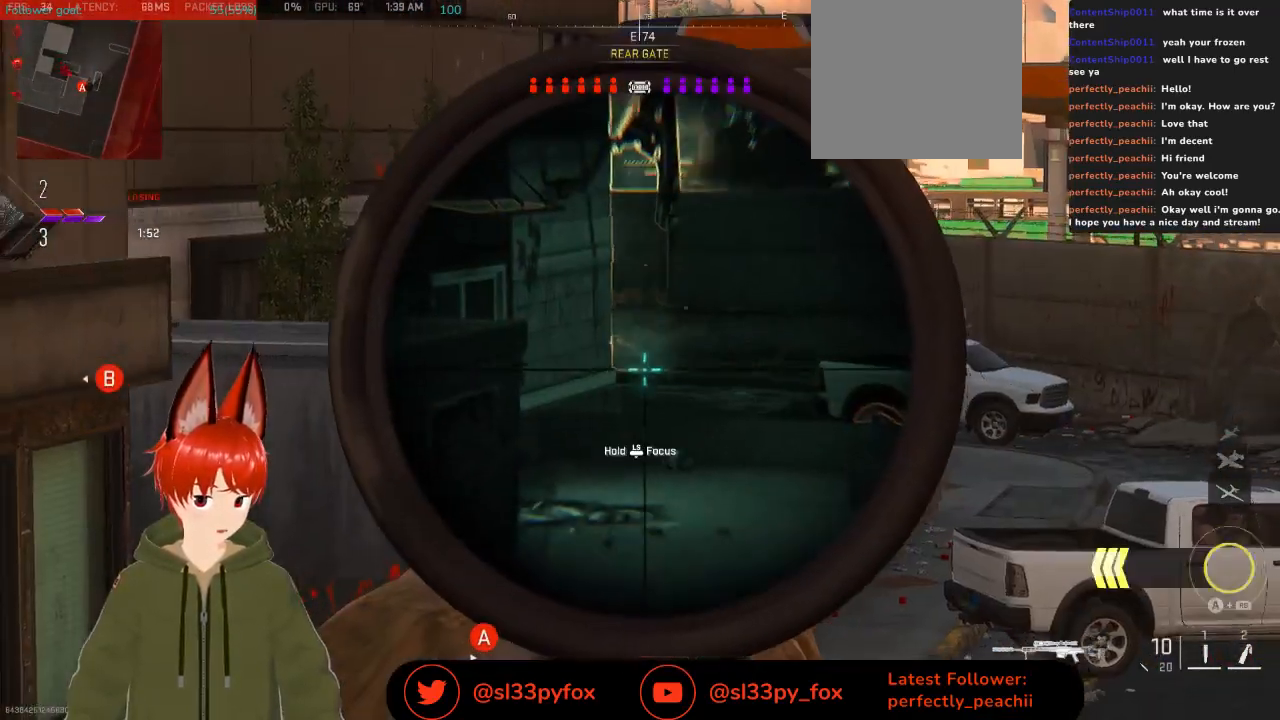
{"buttons": ["L2"], "left_stick": "up-right", "right_stick": "down-left", "events": [[100, "left_stick", "up-right"], [300, "right_stick", "down-left"]]}
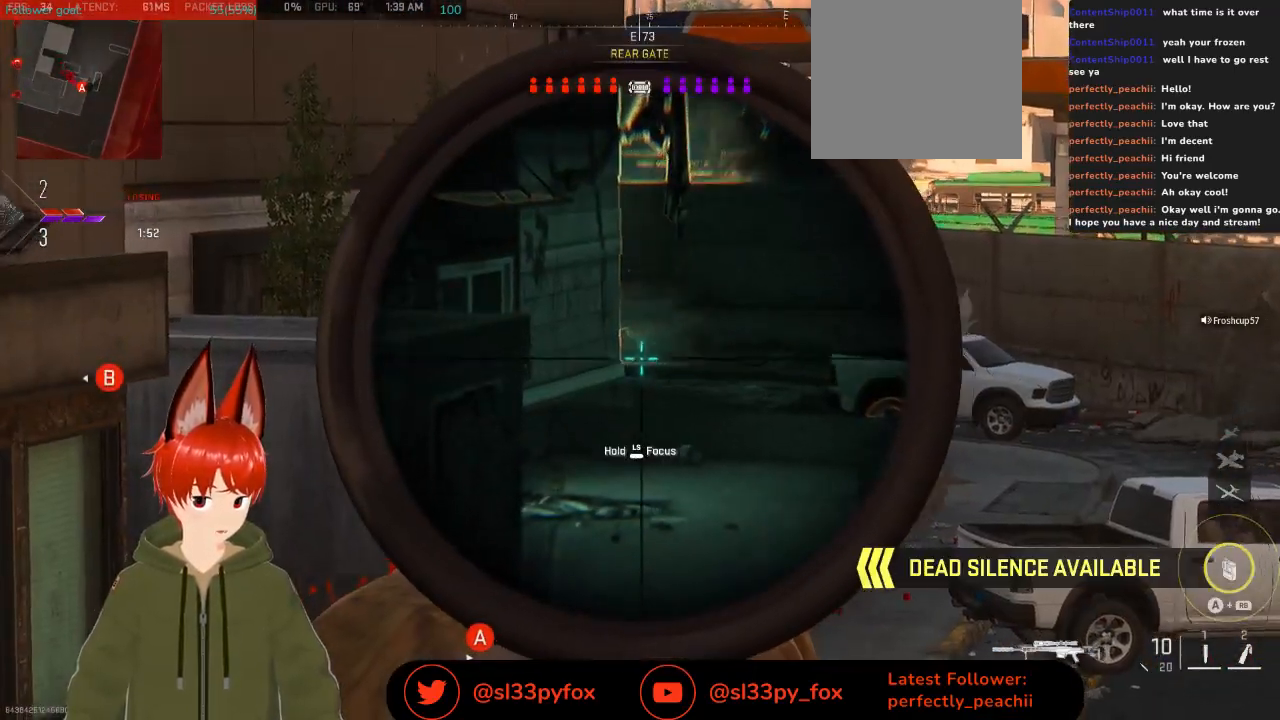
{"buttons": [], "left_stick": "up", "right_stick": "down-left", "events": [[200, "left_stick", "center"], [367, "L2", "up"], [367, "left_stick", "up"]]}